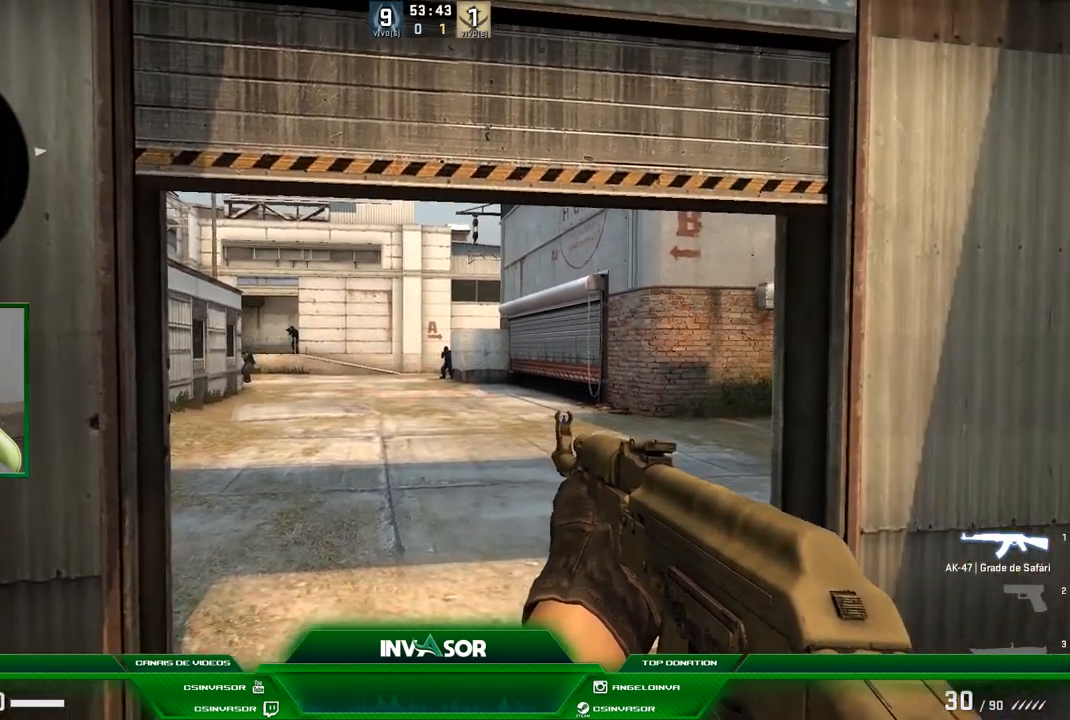
Gameplay with keyboard and mouse; each line is a JSON object with the keys and mouse buttons held at the frame after it. "events" lists presses ("down") and releases ("up") of "a", "c", "ctrl", "d", "e", "f", "q", "r", "s", "shift", "space", "tab", "v", "w", "x", "z", "mouse_left", "mouse_wheel" and "mouse_right" between this image and that frame as [ms after this image, input, new state], when the widget could be followed in between. "mouse_left", "mouse_wheel", "mouse_right" = the "left", "wheel", "right" buttons of the "mouse" list. No other keys are recorded. "wheel" means that the mouse wheel is clicked or scrolled. Mouse movement is not recorded.
{"keys": ["s"], "mouse": [], "events": [[33, "s", "down"]]}
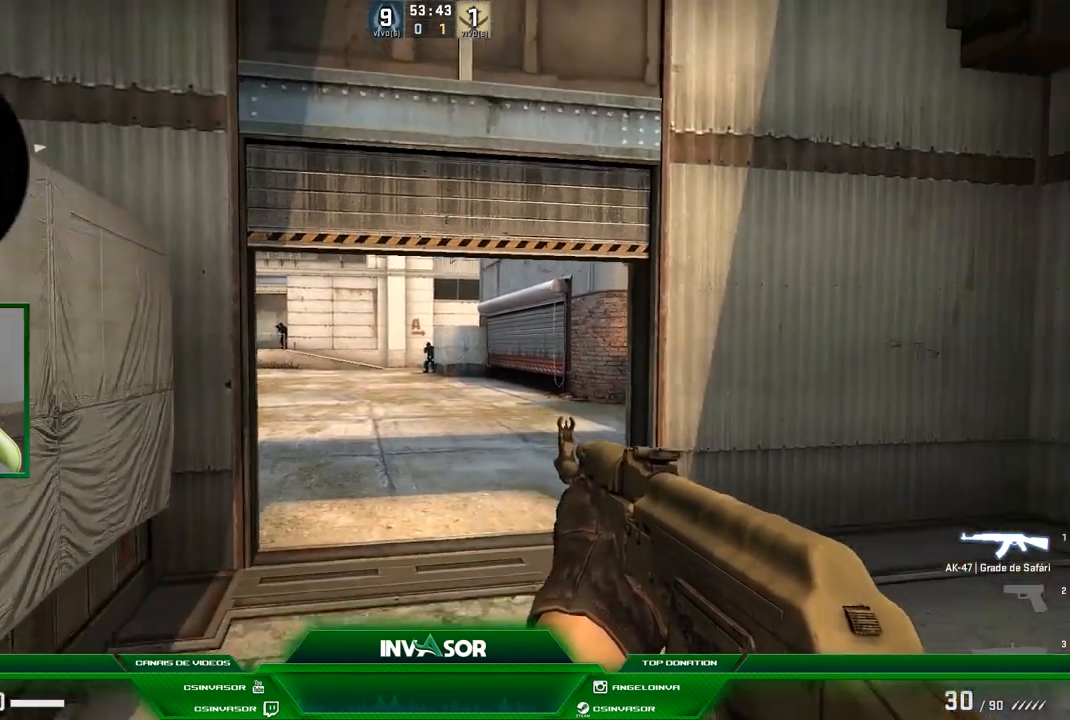
{"keys": ["a"], "mouse": [], "events": [[34, "s", "up"], [201, "a", "down"]]}
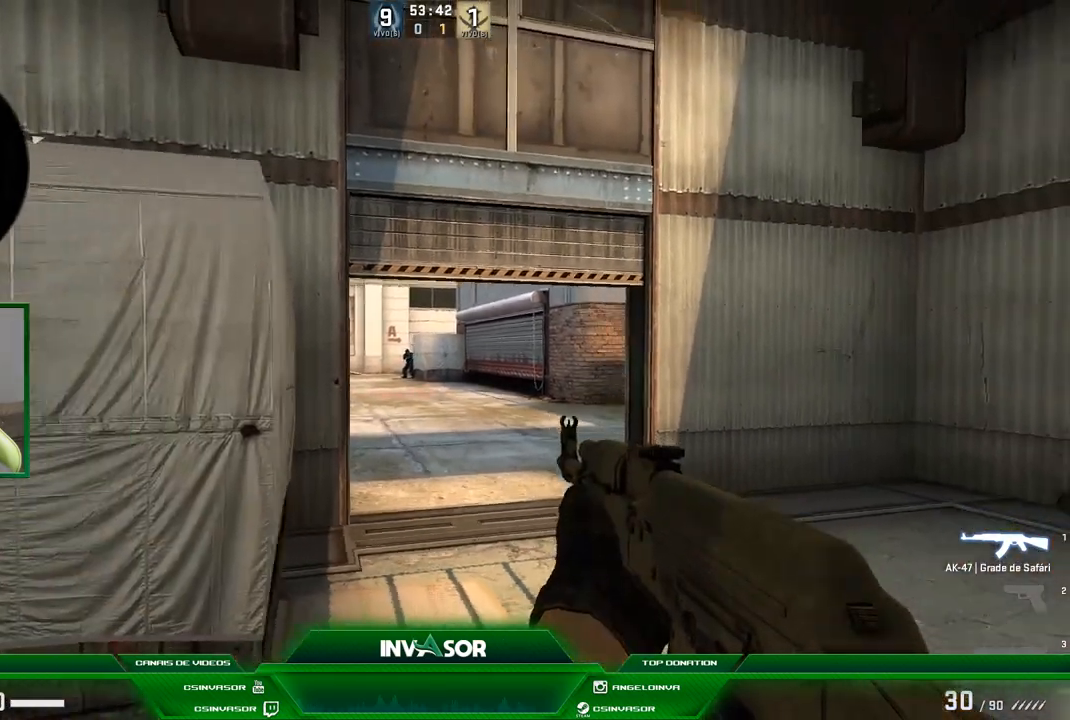
{"keys": ["a", "s"], "mouse": [], "events": [[167, "a", "up"], [367, "s", "down"], [434, "a", "down"]]}
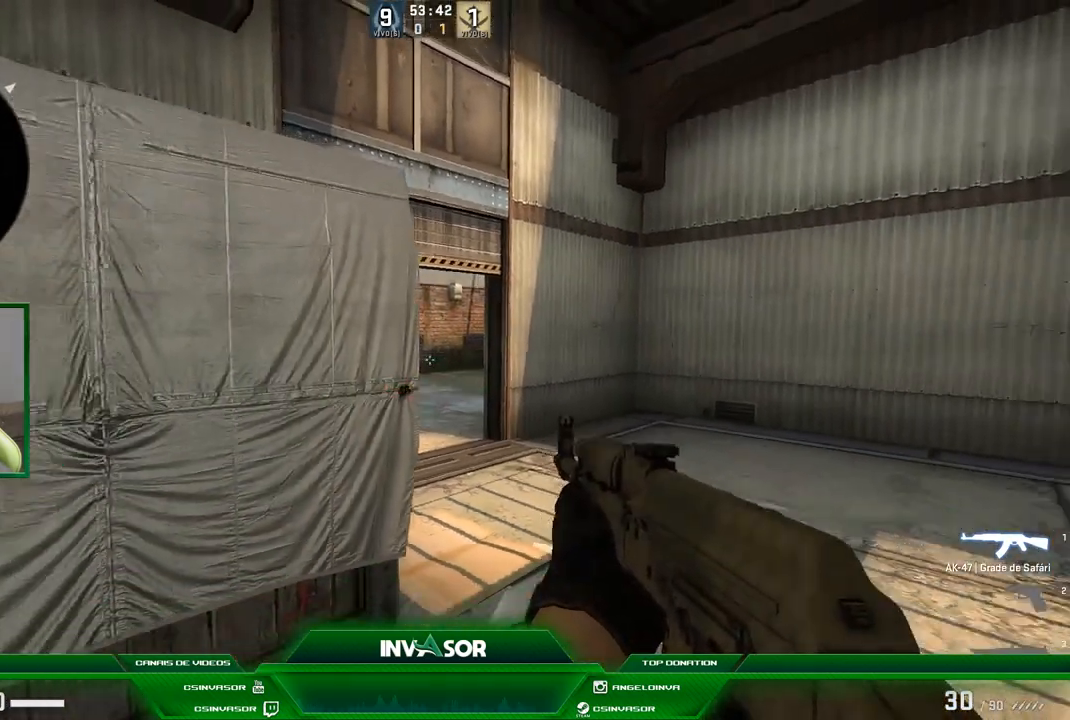
{"keys": [], "mouse": [], "events": [[167, "s", "up"], [201, "a", "up"]]}
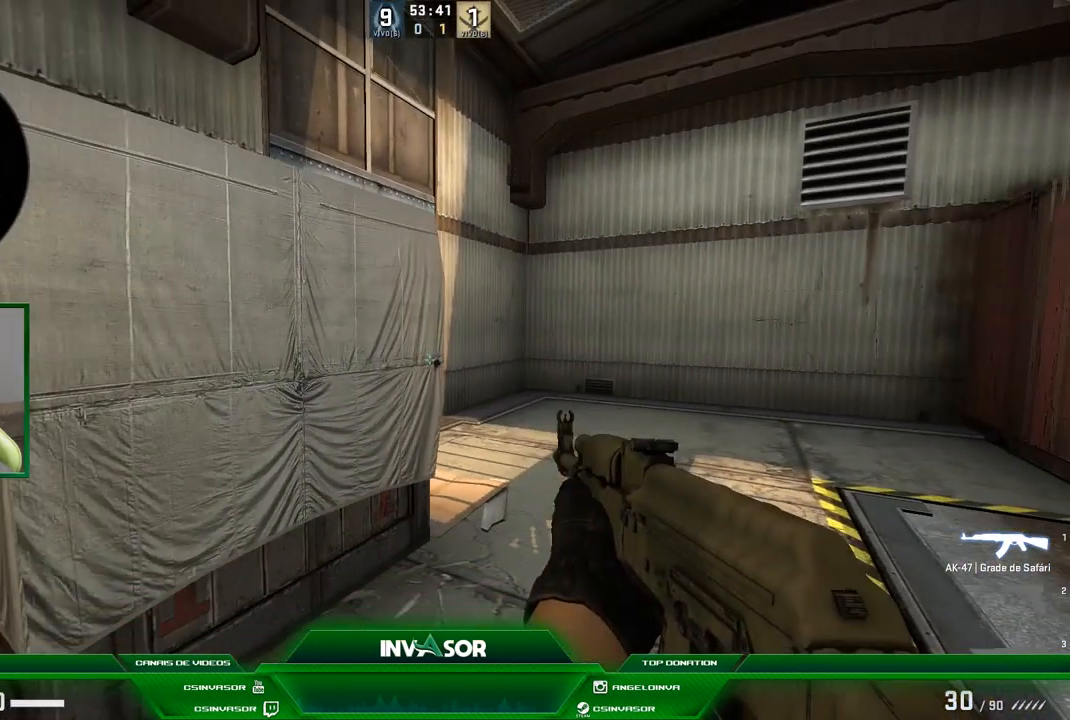
{"keys": ["a"], "mouse": [], "events": [[200, "d", "down"], [367, "d", "up"], [400, "a", "down"]]}
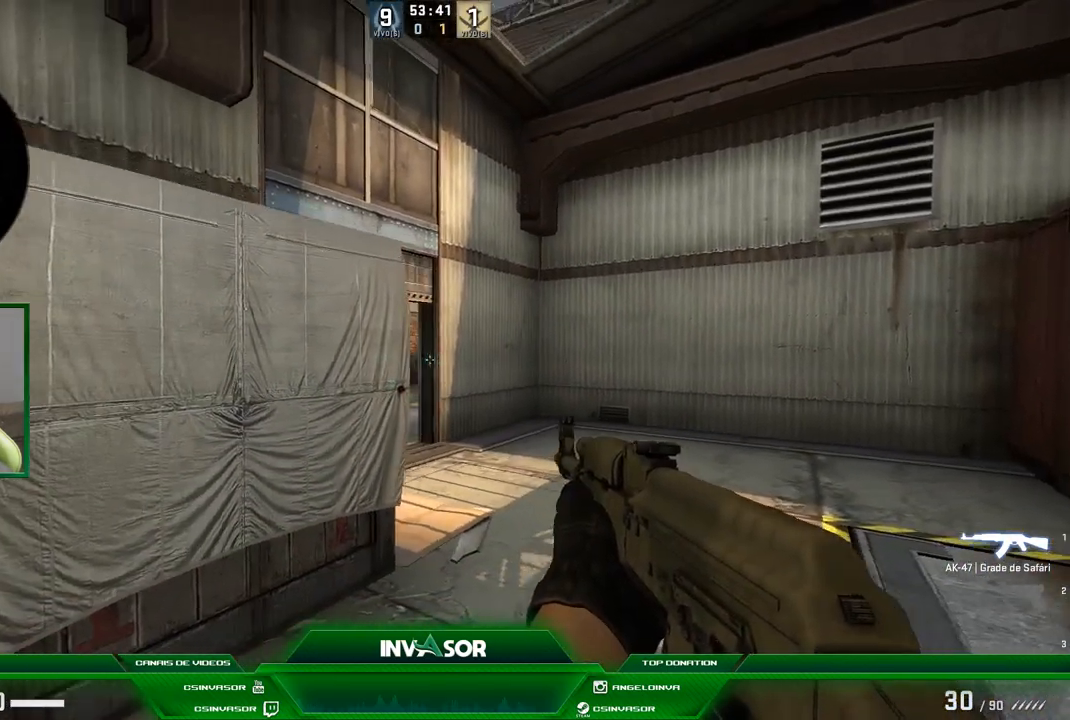
{"keys": ["d"], "mouse": [], "events": [[67, "a", "up"], [67, "d", "down"], [234, "a", "down"], [267, "d", "up"], [434, "a", "up"], [434, "d", "down"]]}
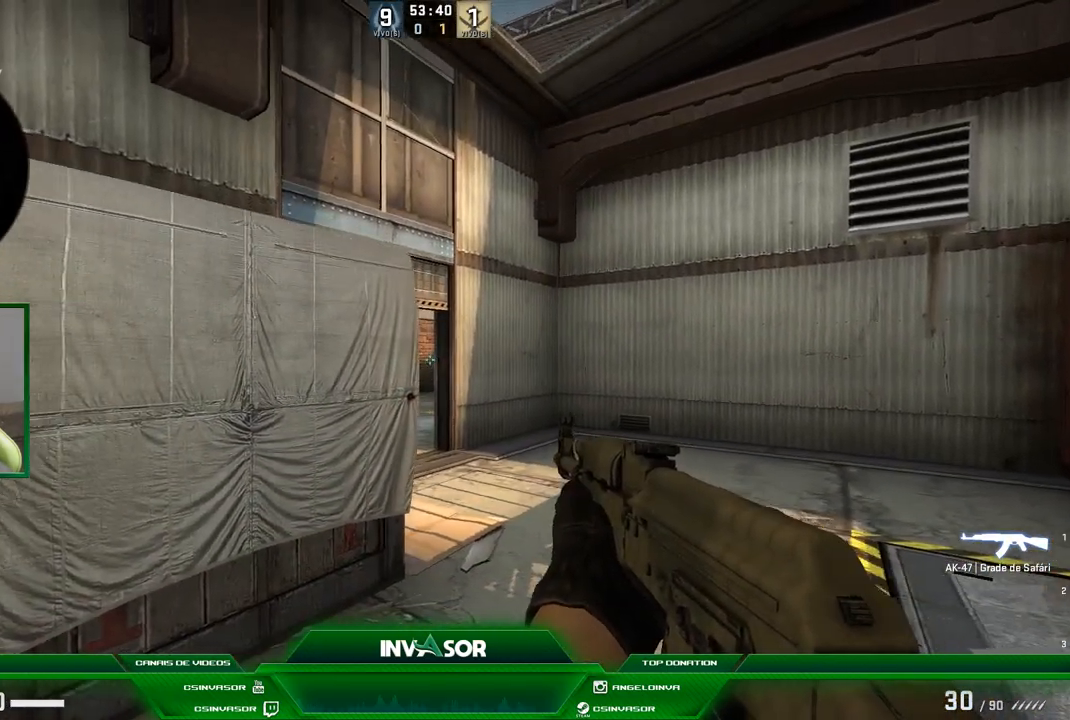
{"keys": ["a"], "mouse": [], "events": [[134, "a", "down"], [167, "d", "up"], [301, "a", "up"], [301, "d", "down"], [434, "a", "down"], [434, "d", "up"]]}
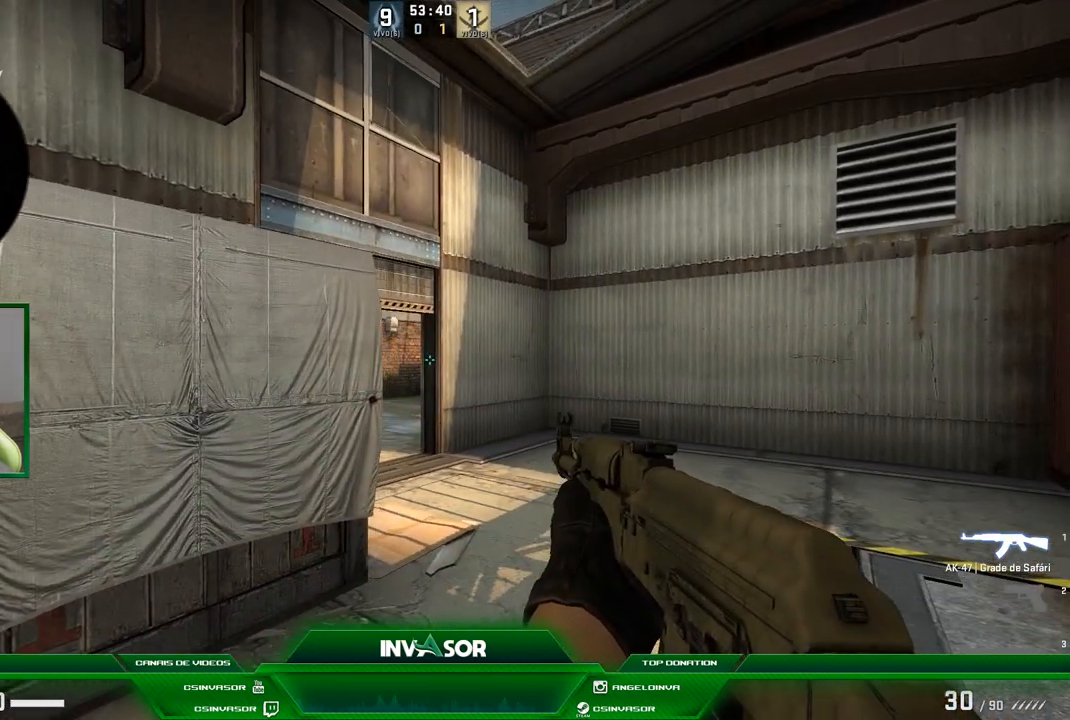
{"keys": ["a"], "mouse": [], "events": [[67, "a", "up"], [67, "d", "down"], [400, "a", "down"], [434, "d", "up"]]}
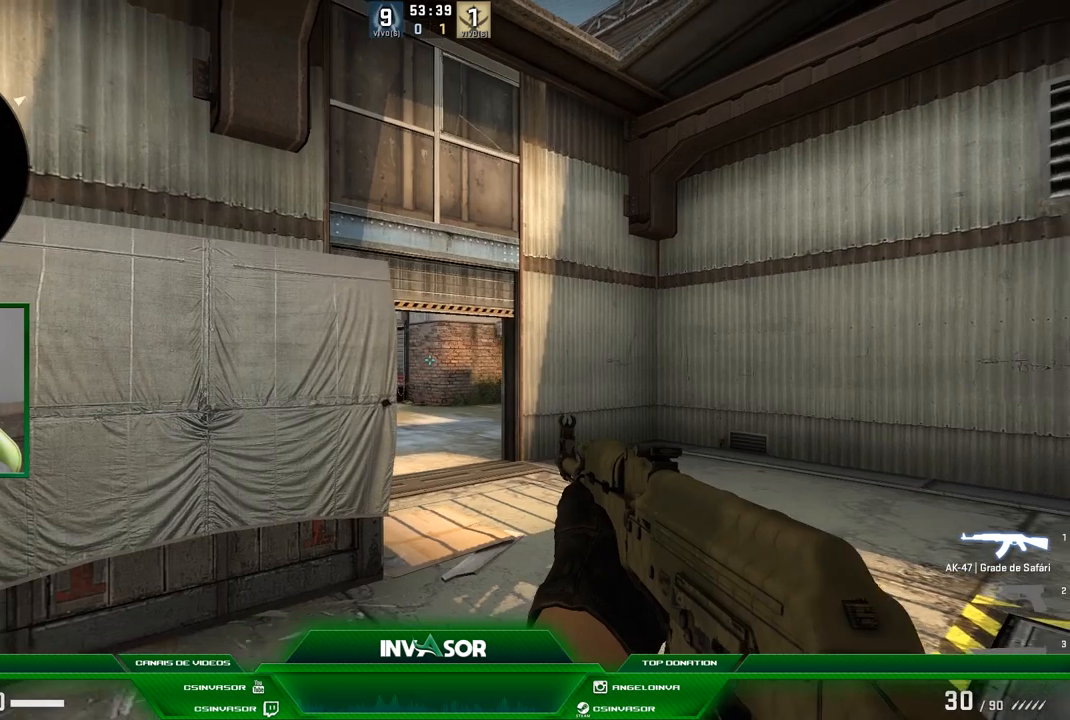
{"keys": ["d"], "mouse": [], "events": [[34, "a", "up"], [34, "d", "down"], [267, "a", "down"], [301, "d", "up"], [468, "d", "down"], [501, "a", "up"]]}
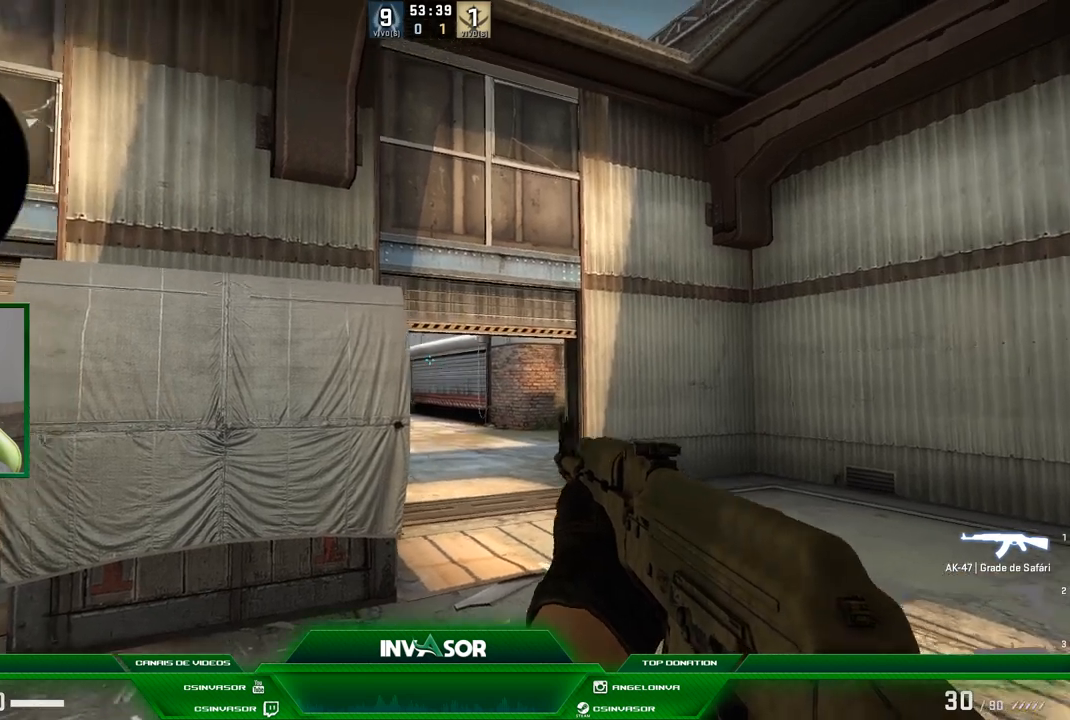
{"keys": ["a"], "mouse": [], "events": [[100, "a", "down"], [100, "d", "up"], [267, "a", "up"], [267, "d", "down"], [434, "a", "down"], [467, "d", "up"]]}
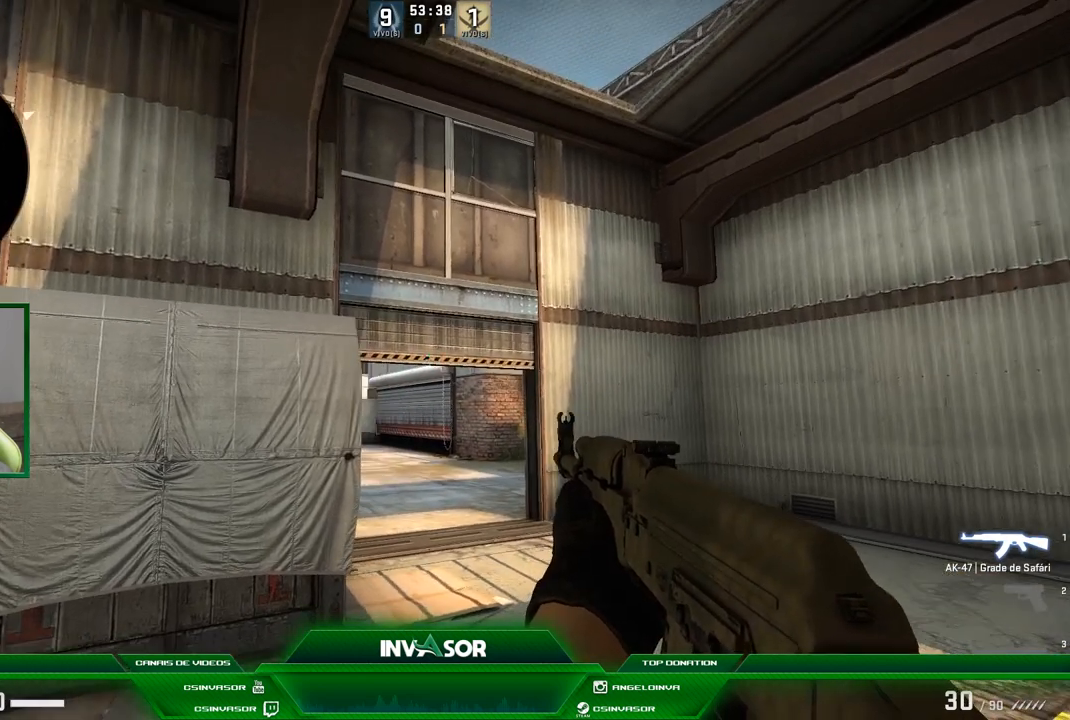
{"keys": ["d"], "mouse": [], "events": [[101, "a", "up"], [134, "d", "down"], [367, "a", "down"], [367, "d", "up"], [501, "a", "up"], [501, "d", "down"]]}
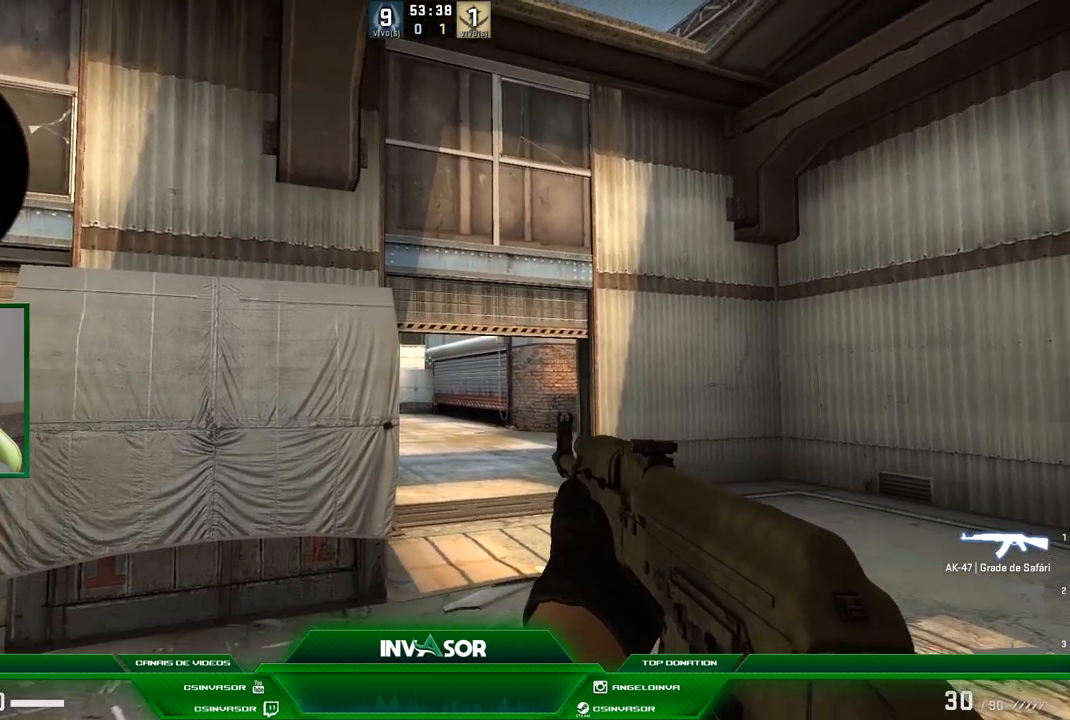
{"keys": ["d"], "mouse": [], "events": [[133, "a", "down"], [167, "d", "up"], [267, "w", "down"], [334, "w", "up"], [434, "d", "down"], [467, "a", "up"]]}
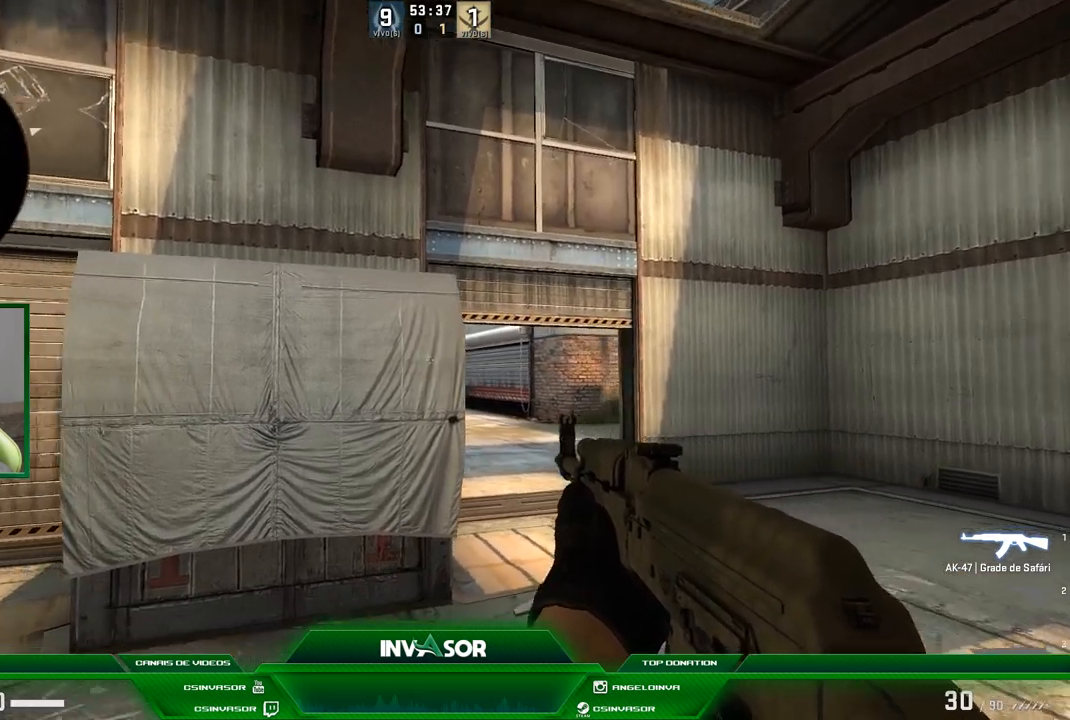
{"keys": [], "mouse": [], "events": [[301, "a", "down"], [301, "d", "up"], [434, "a", "up"]]}
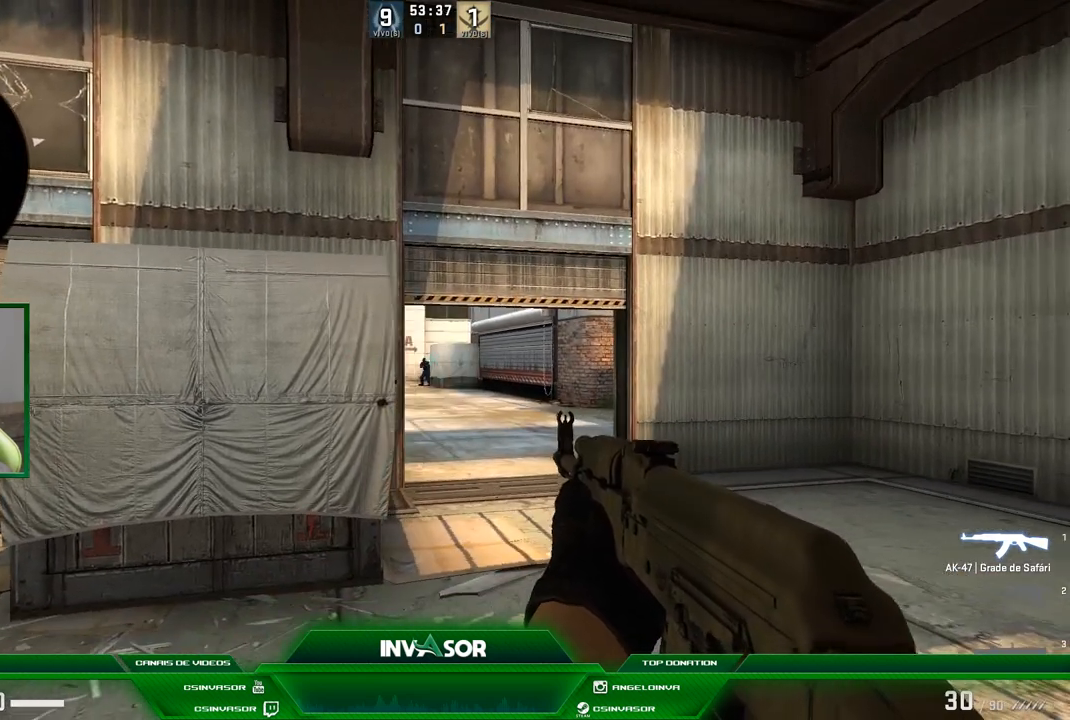
{"keys": [], "mouse": [], "events": []}
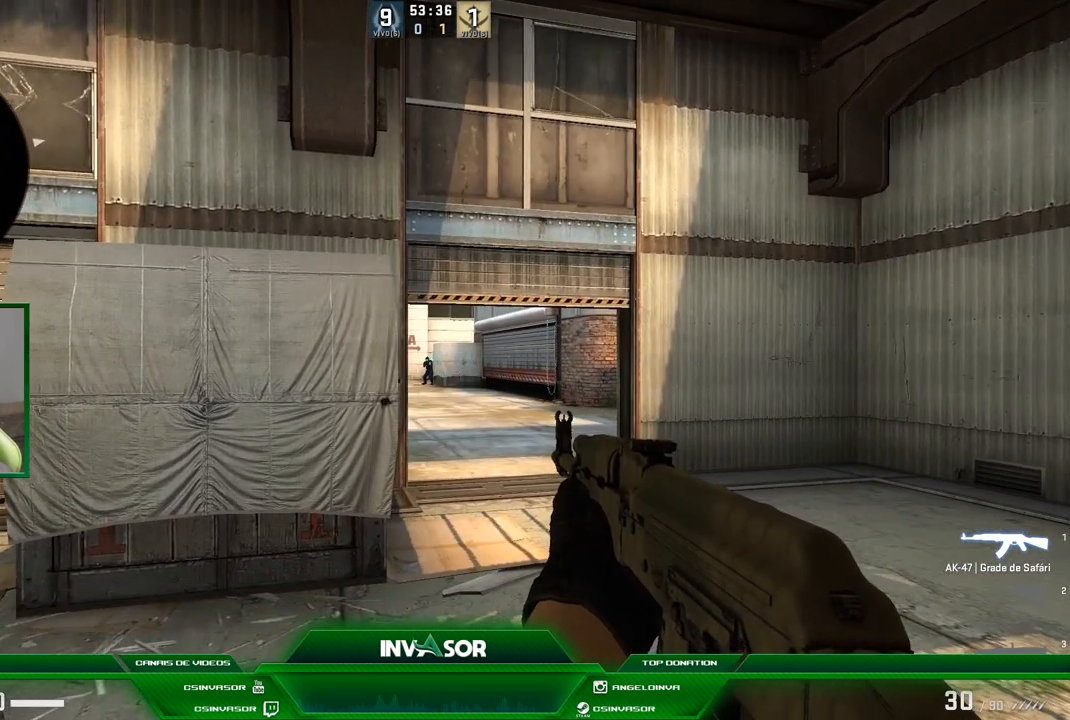
{"keys": [], "mouse": [], "events": []}
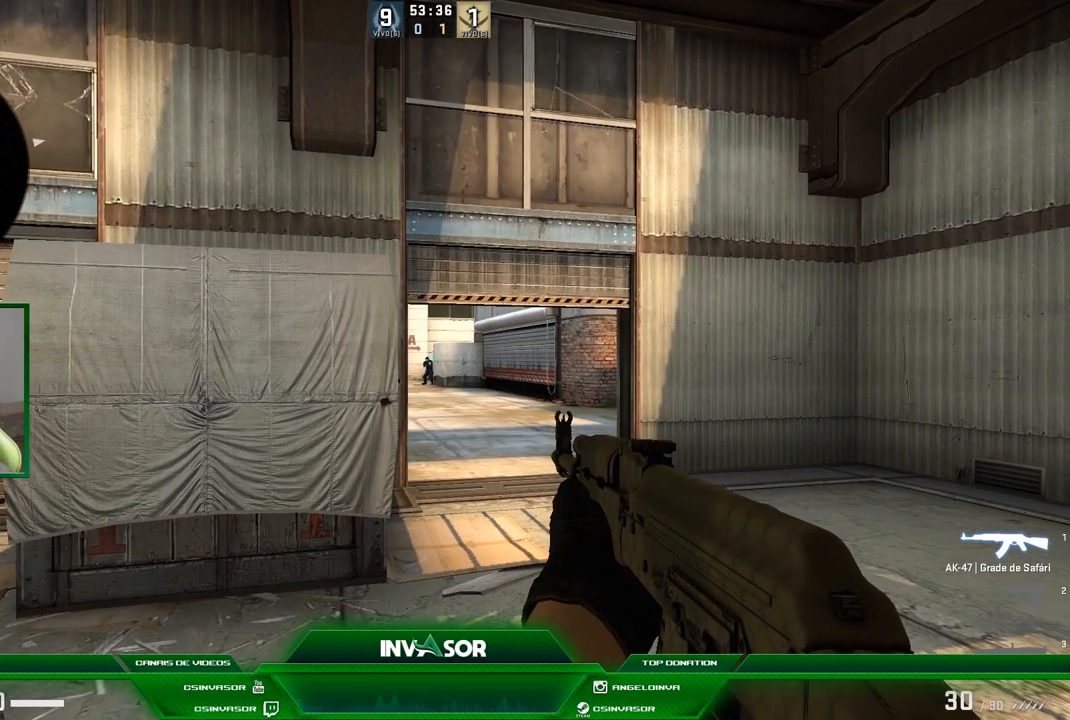
{"keys": [], "mouse": [], "events": []}
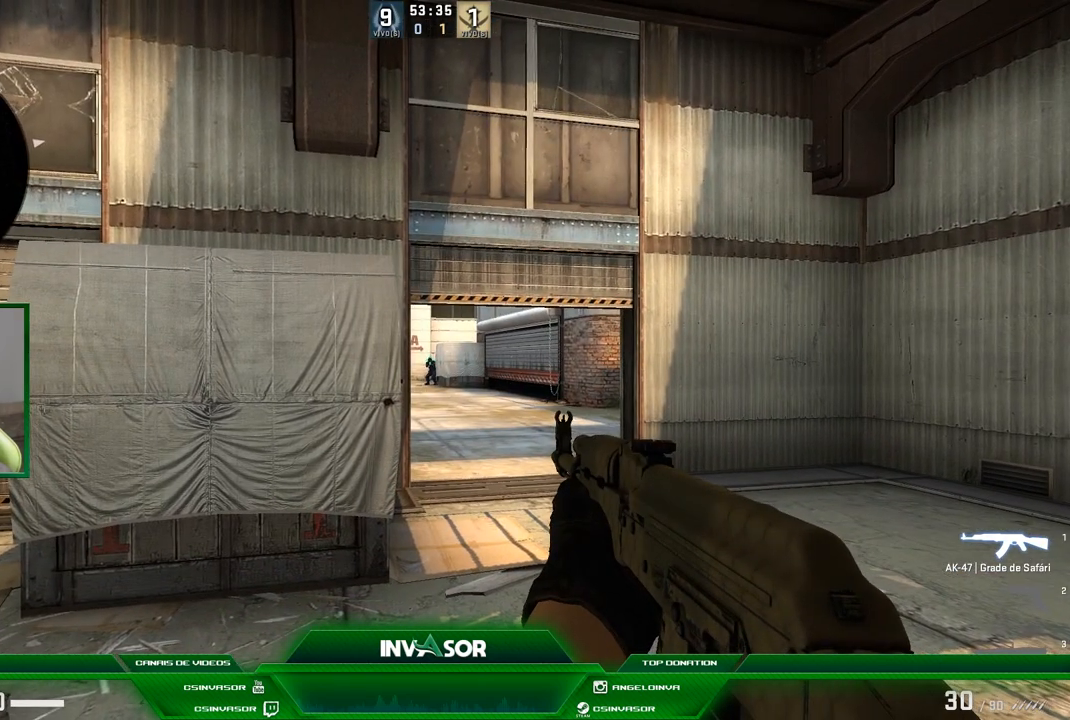
{"keys": ["d"], "mouse": [], "events": [[134, "a", "down"], [334, "a", "up"], [367, "d", "down"]]}
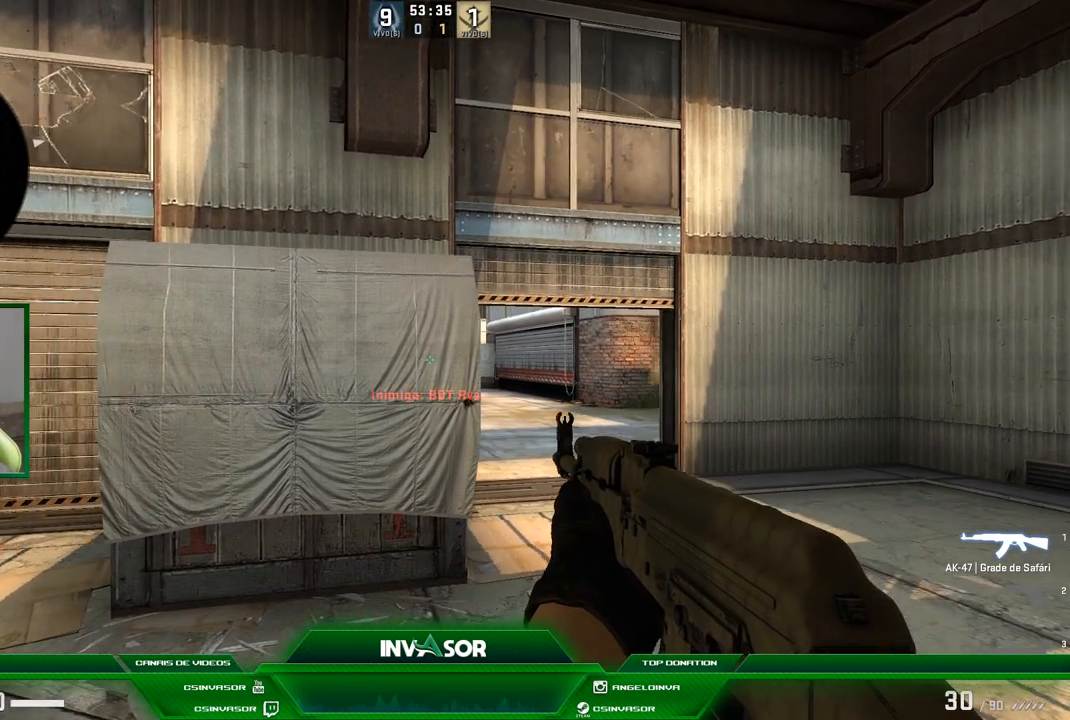
{"keys": ["a", "d"], "mouse": [], "events": [[133, "a", "down"], [133, "d", "up"], [234, "a", "up"], [334, "a", "down"], [500, "d", "down"]]}
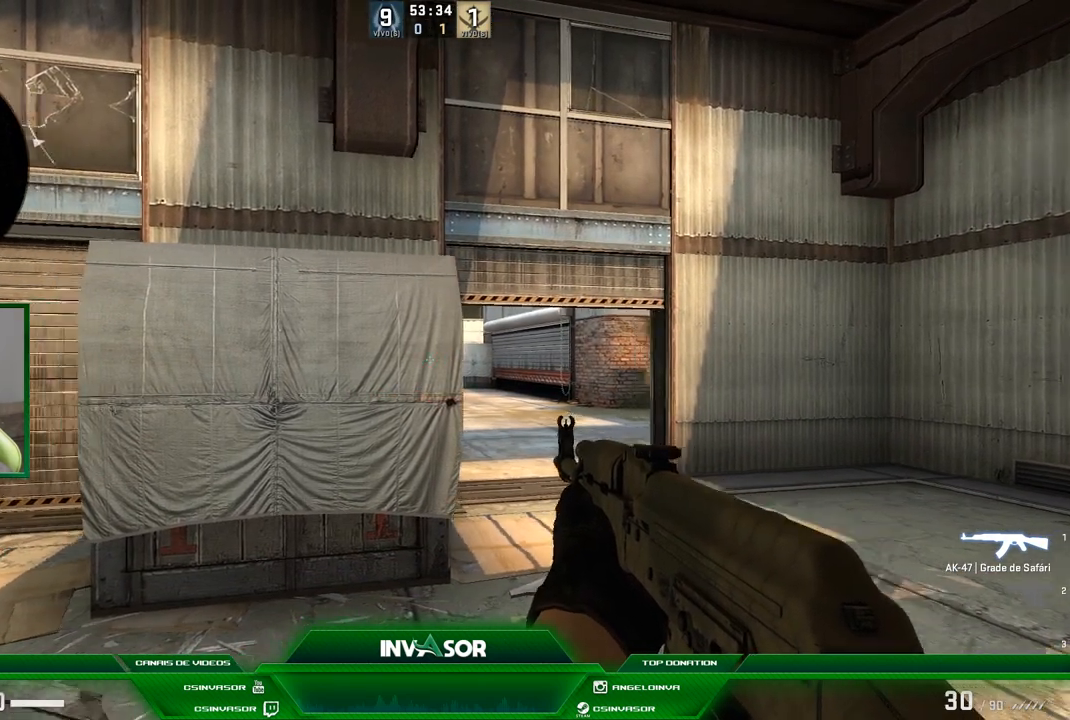
{"keys": ["a"], "mouse": [], "events": [[34, "a", "up"], [301, "a", "down"], [367, "d", "up"]]}
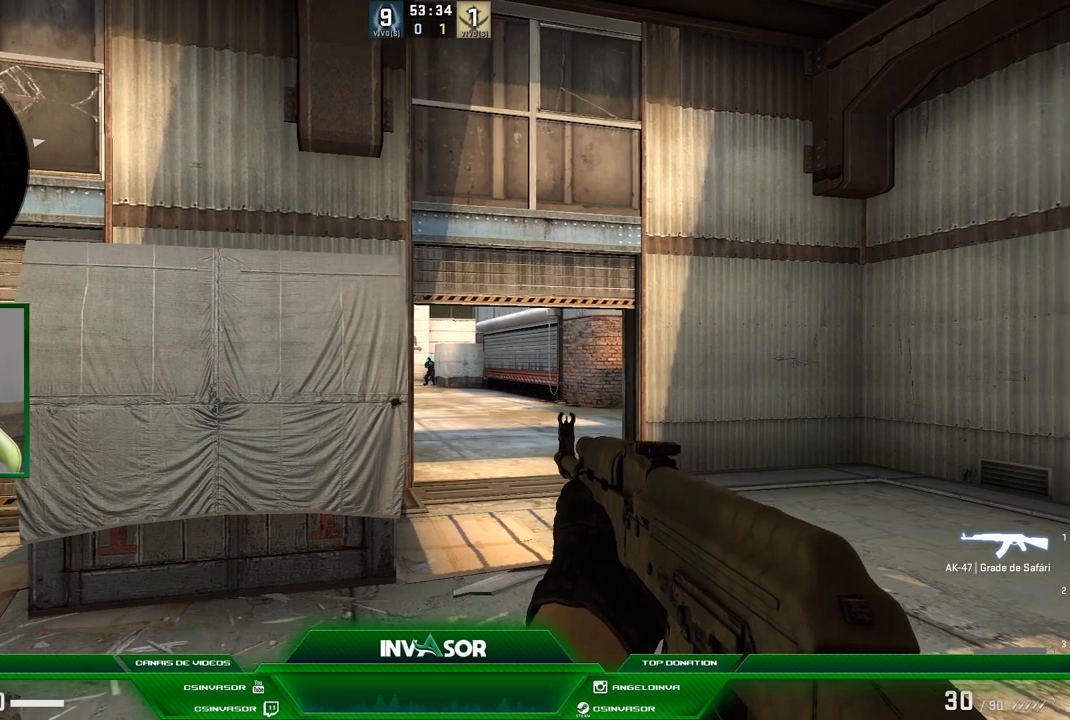
{"keys": ["d"], "mouse": [], "events": [[167, "a", "up"], [500, "d", "down"]]}